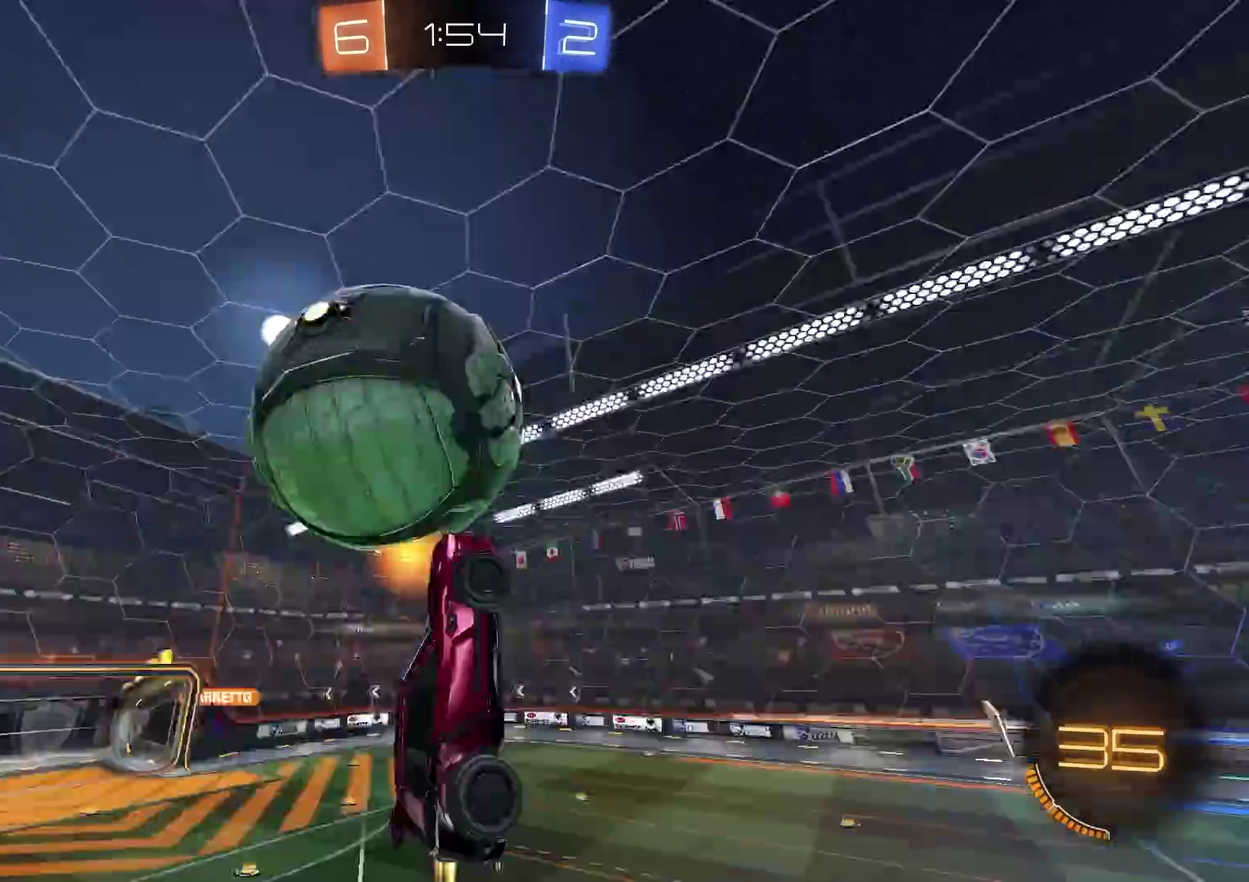
Gameplay with a controller (PlayStation layout); each line is a JSON object with the inputs held at the frame after it. "events" lists button and stick changes between this image and that frame as [ms after this image, input, new state], when the widget could be followed in between. Not read: L1 R1.
{"buttons": ["CROSS", "CIRCLE", "SQUARE", "R2"], "left_stick": "down", "right_stick": "center", "events": [[17, "left_stick", "down"], [50, "SQUARE", "down"], [84, "CIRCLE", "up"], [267, "left_stick", "up-right"], [284, "CIRCLE", "down"], [384, "left_stick", "down"]]}
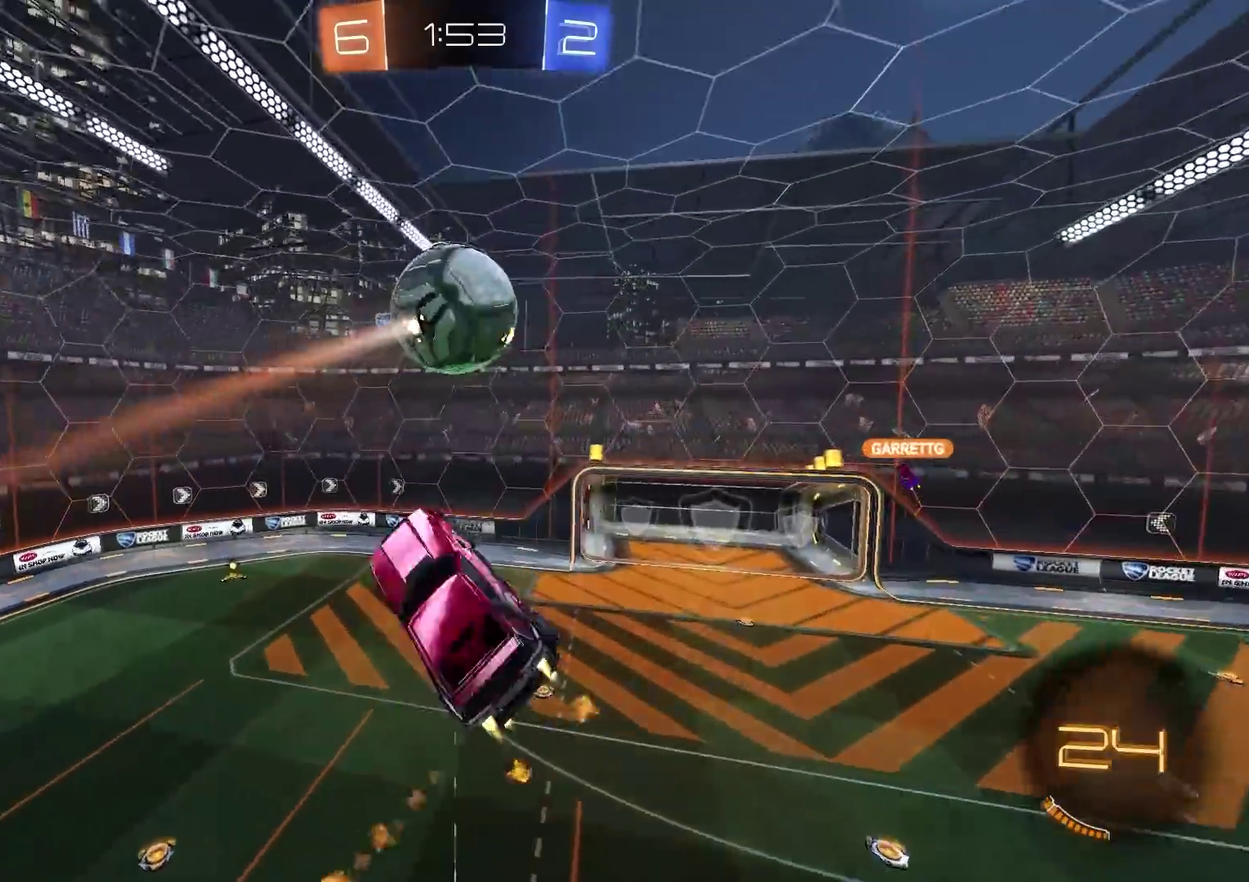
{"buttons": ["R2"], "left_stick": "up", "right_stick": "center", "events": [[67, "CIRCLE", "up"], [117, "left_stick", "right"], [167, "left_stick", "down-right"], [267, "SQUARE", "up"], [317, "CROSS", "up"], [384, "left_stick", "down"], [434, "left_stick", "center"], [500, "left_stick", "up"]]}
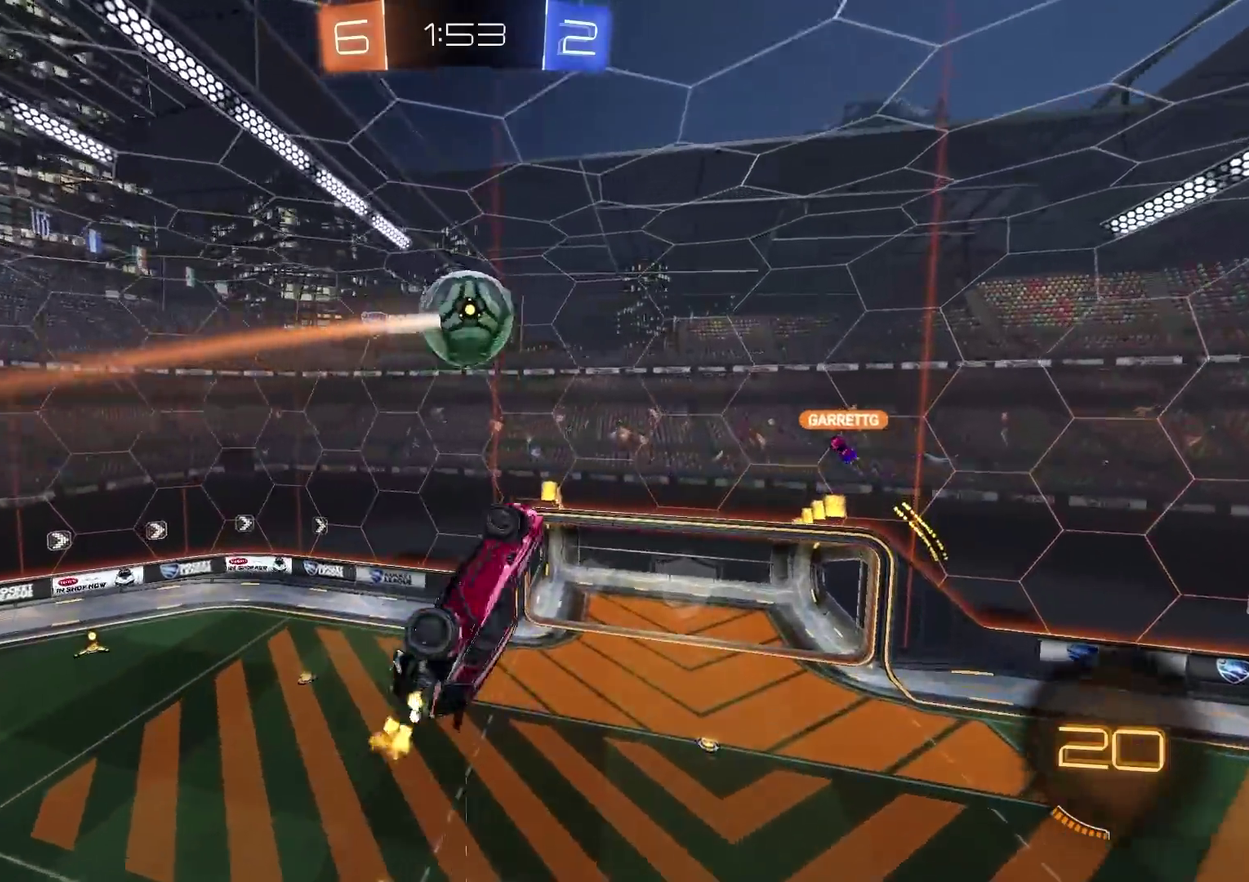
{"buttons": ["R2"], "left_stick": "center", "right_stick": "center", "events": [[251, "left_stick", "center"], [334, "TRIANGLE", "down"], [451, "TRIANGLE", "up"]]}
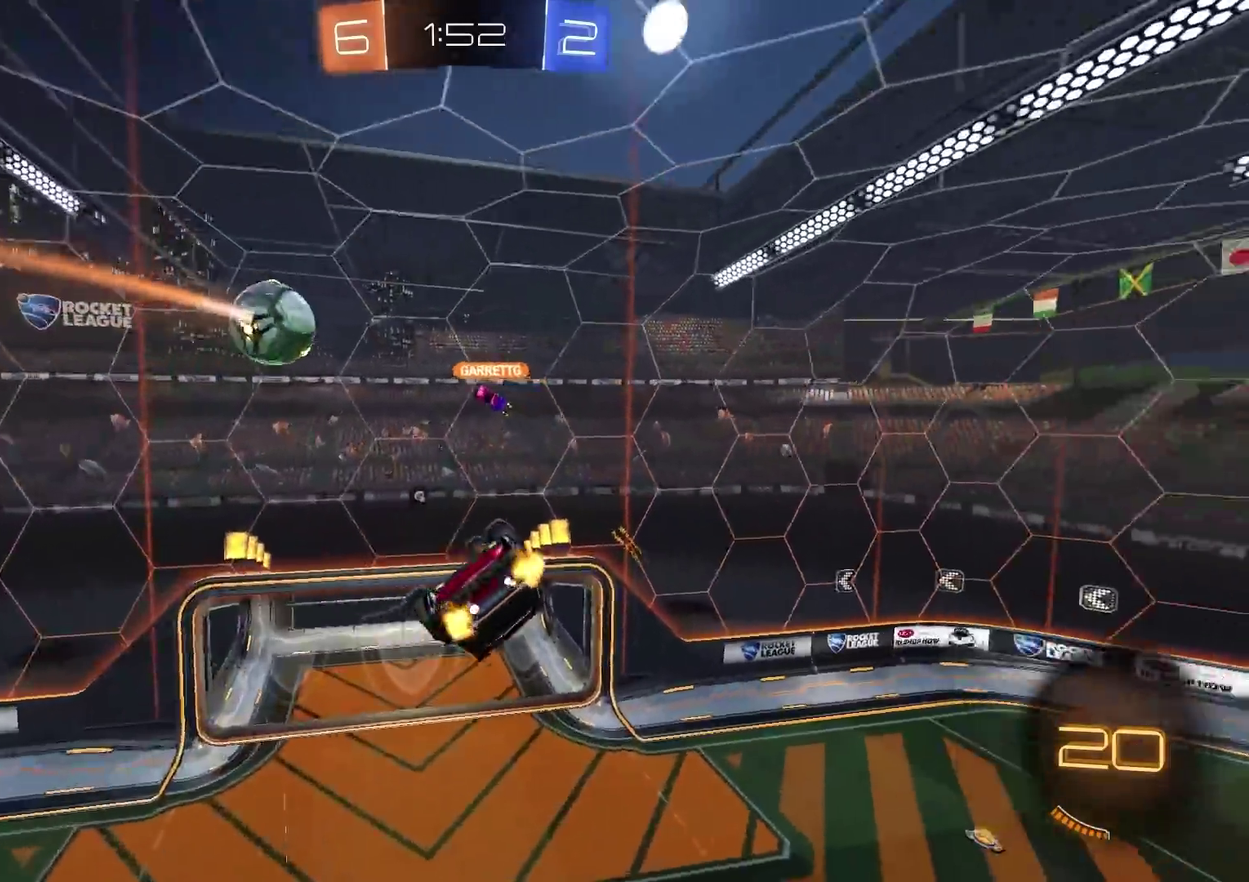
{"buttons": ["R2"], "left_stick": "left", "right_stick": "center", "events": [[167, "left_stick", "up"], [217, "left_stick", "up-right"], [367, "left_stick", "center"], [484, "left_stick", "left"]]}
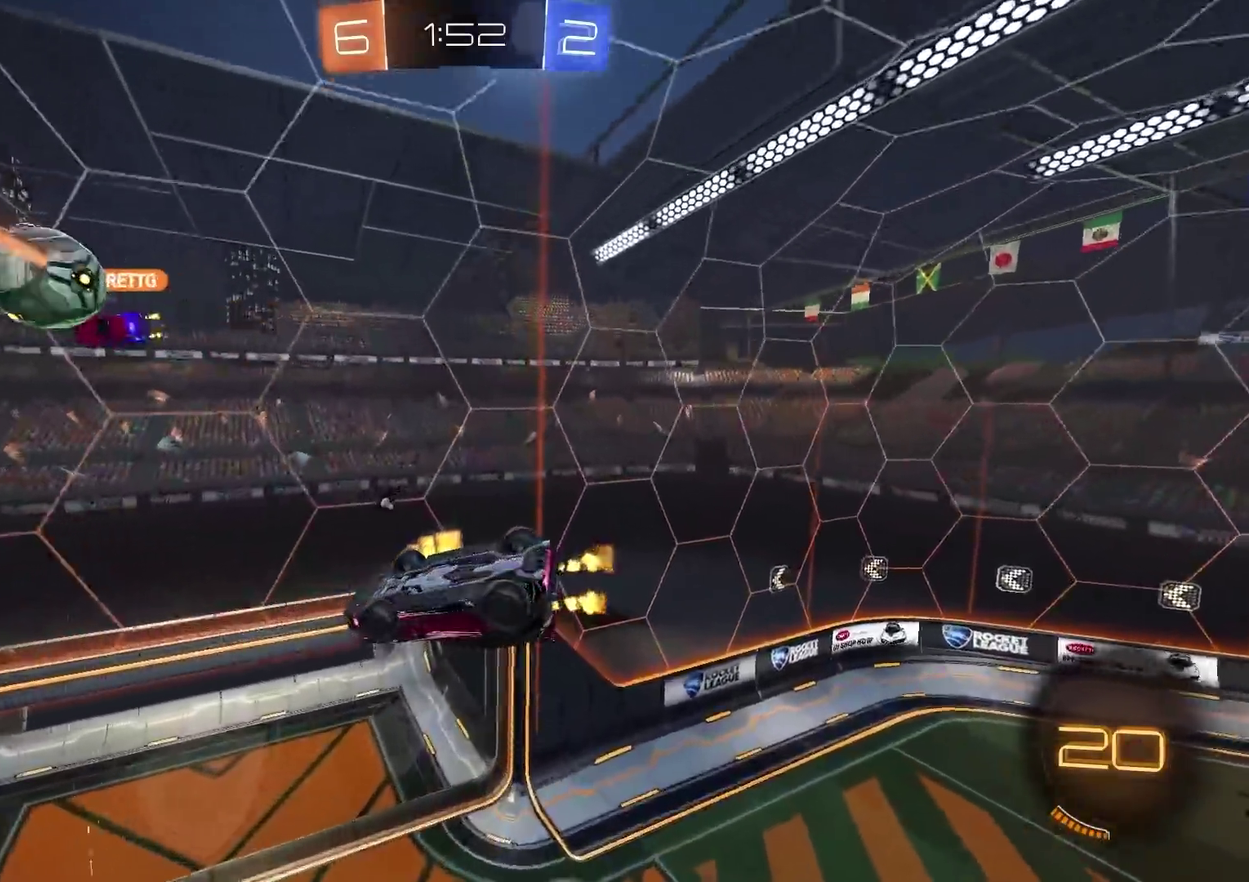
{"buttons": ["R2"], "left_stick": "down-left", "right_stick": "center", "events": [[100, "left_stick", "down-left"], [167, "TRIANGLE", "down"], [301, "TRIANGLE", "up"], [301, "left_stick", "right"], [501, "left_stick", "down-left"]]}
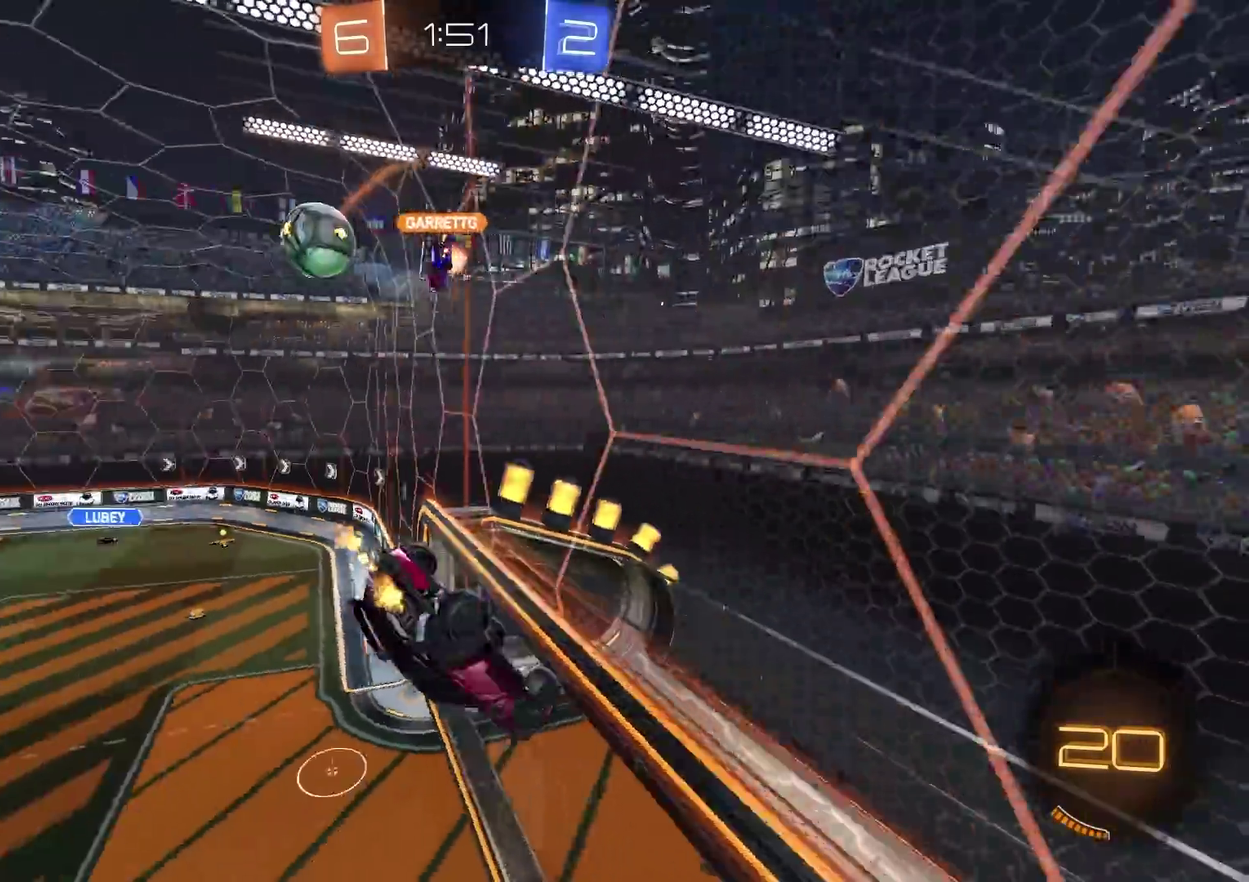
{"buttons": ["R2"], "left_stick": "down-right", "right_stick": "center", "events": [[117, "left_stick", "center"], [250, "CROSS", "down"], [300, "left_stick", "down-right"], [434, "CROSS", "up"]]}
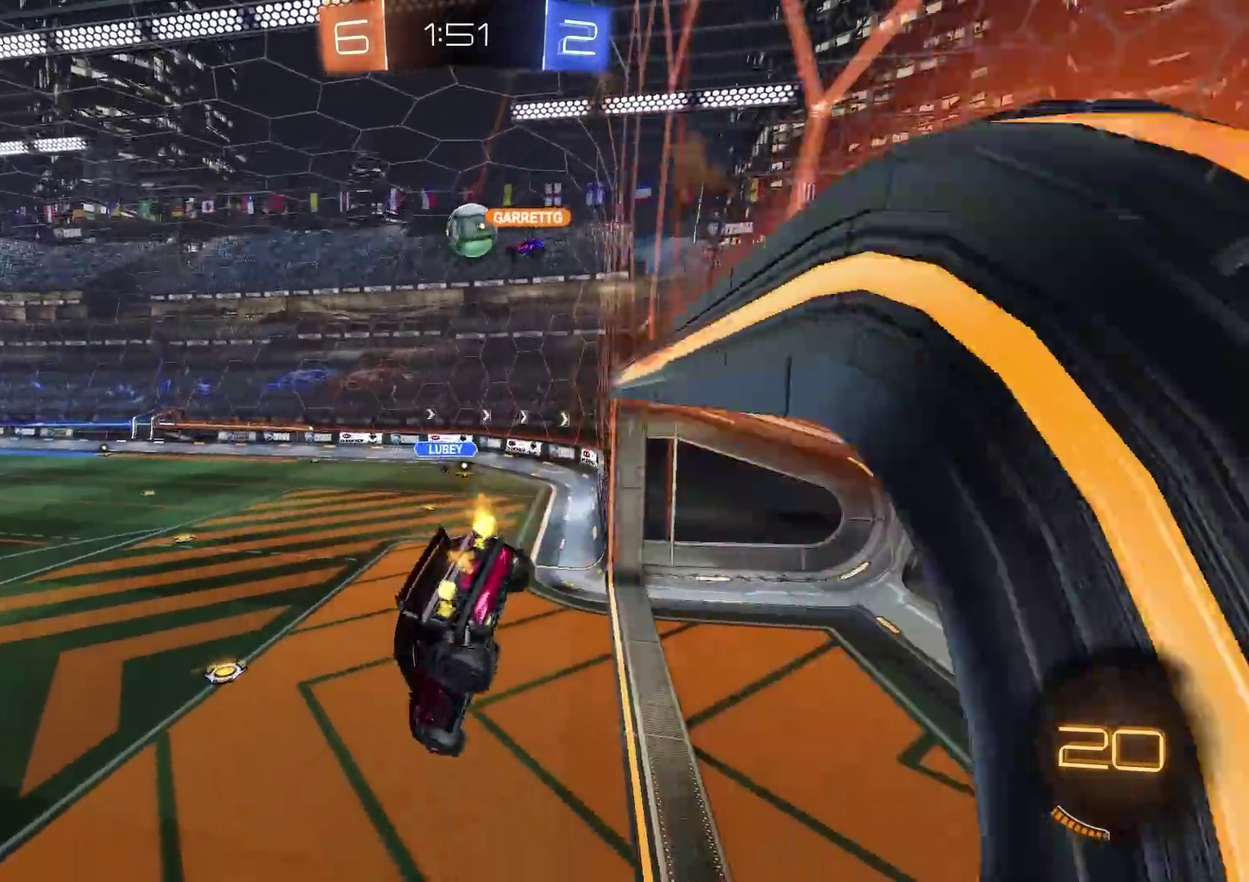
{"buttons": ["R2"], "left_stick": "right", "right_stick": "center", "events": [[84, "left_stick", "down"], [151, "left_stick", "down-left"], [301, "left_stick", "up"], [367, "CROSS", "down"], [401, "left_stick", "up-right"], [451, "CROSS", "up"], [484, "left_stick", "right"]]}
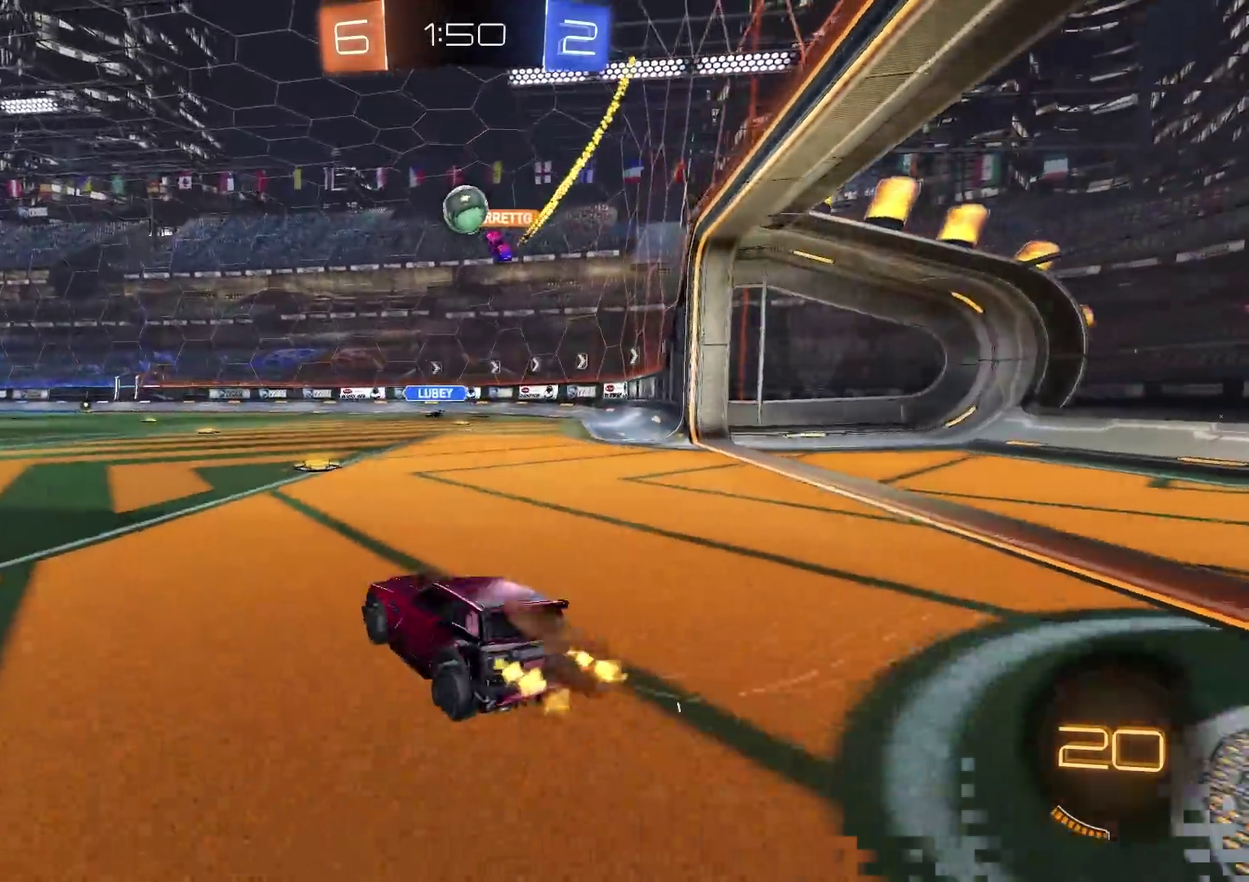
{"buttons": ["R2"], "left_stick": "up-right", "right_stick": "center", "events": [[67, "left_stick", "center"], [434, "left_stick", "up-right"]]}
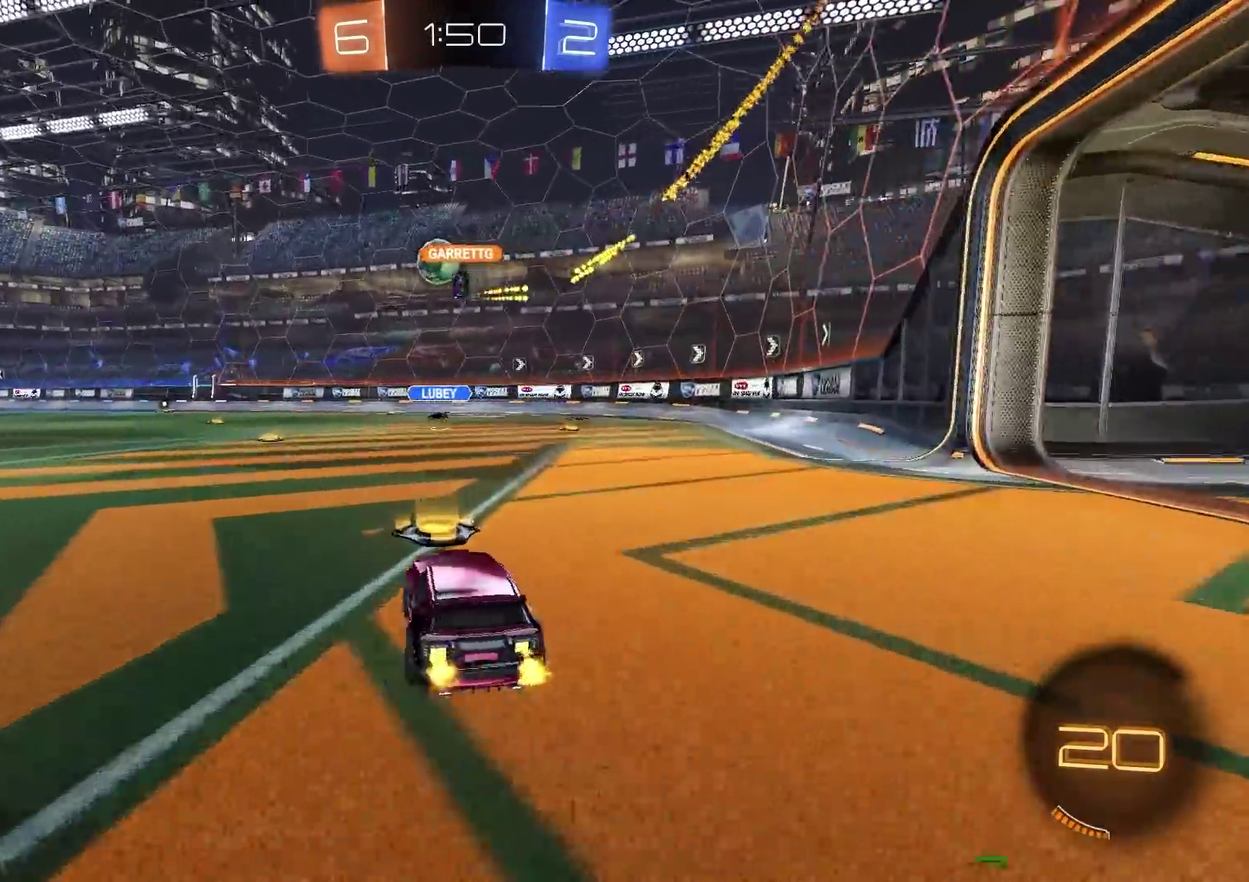
{"buttons": ["R2"], "left_stick": "center", "right_stick": "center", "events": [[67, "left_stick", "center"], [134, "left_stick", "left"], [367, "left_stick", "center"]]}
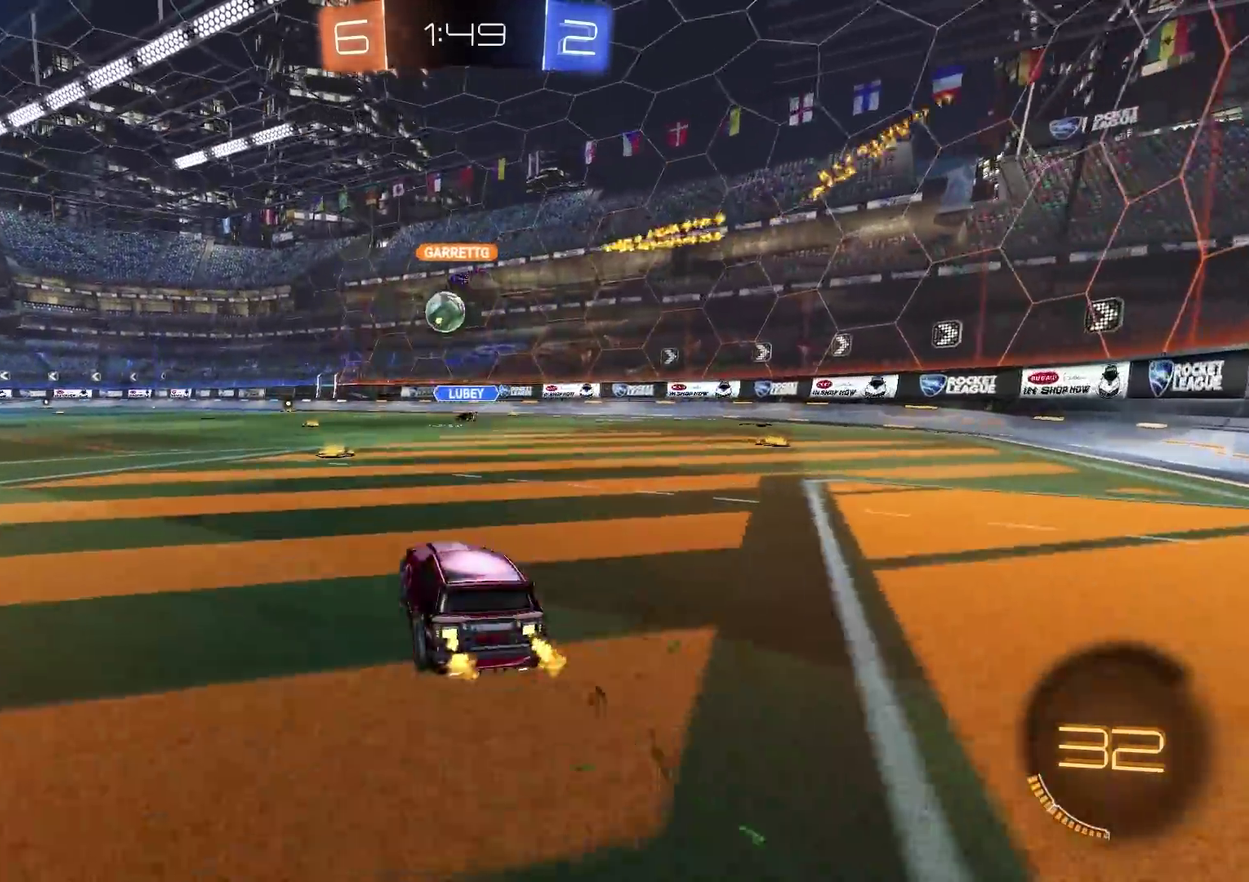
{"buttons": ["R2"], "left_stick": "center", "right_stick": "center", "events": []}
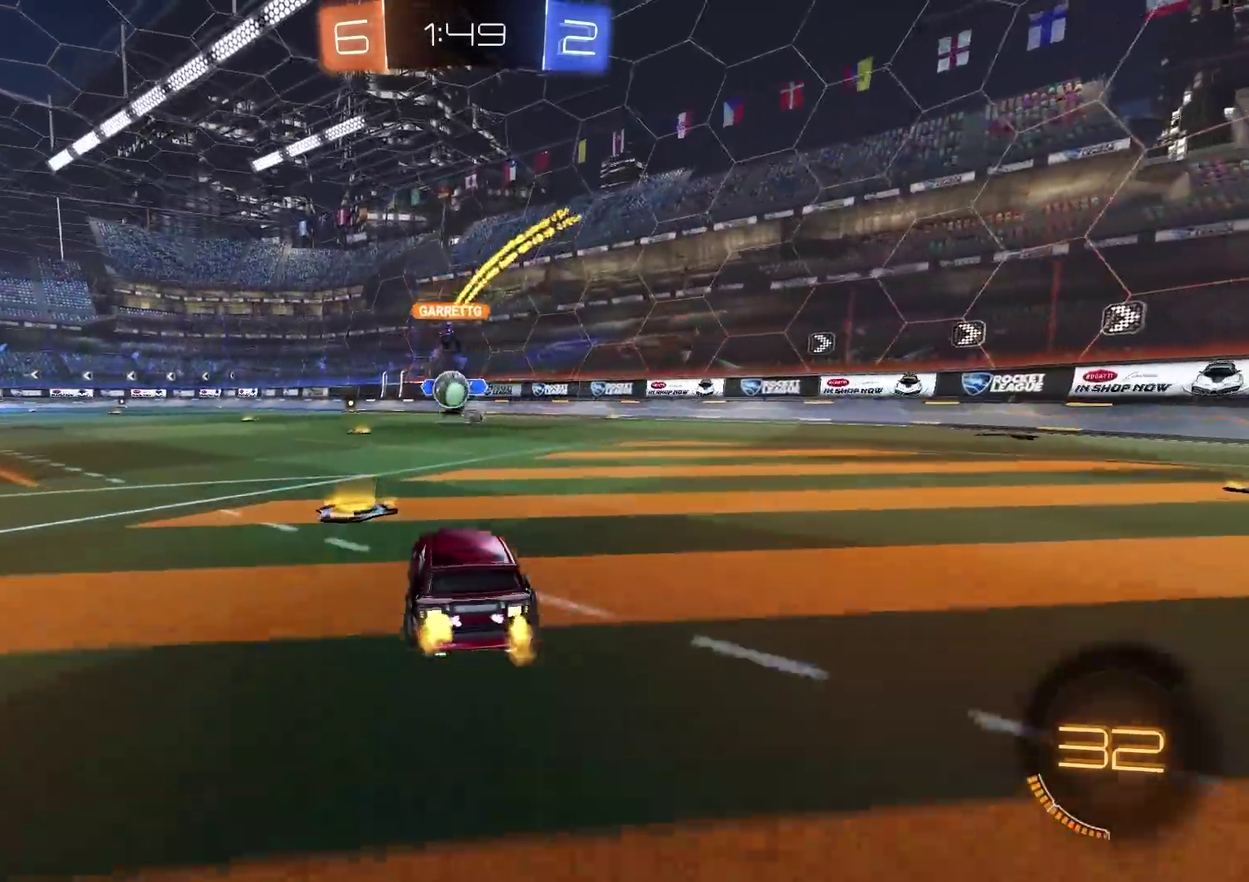
{"buttons": ["R2"], "left_stick": "center", "right_stick": "center", "events": [[401, "left_stick", "left"], [484, "left_stick", "center"]]}
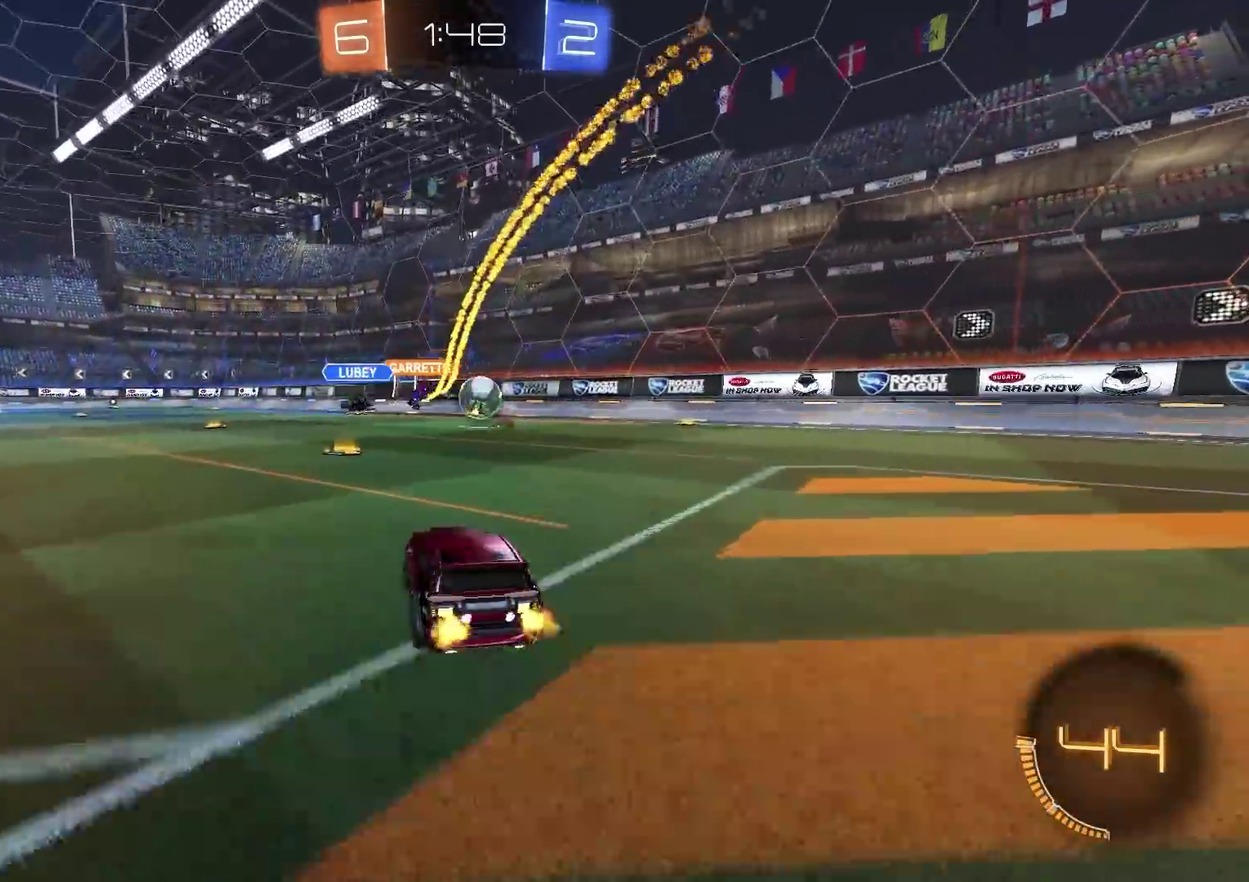
{"buttons": ["CIRCLE", "R2"], "left_stick": "up-right", "right_stick": "center", "events": [[100, "CIRCLE", "down"], [250, "left_stick", "up-right"], [417, "left_stick", "center"], [500, "left_stick", "up-right"]]}
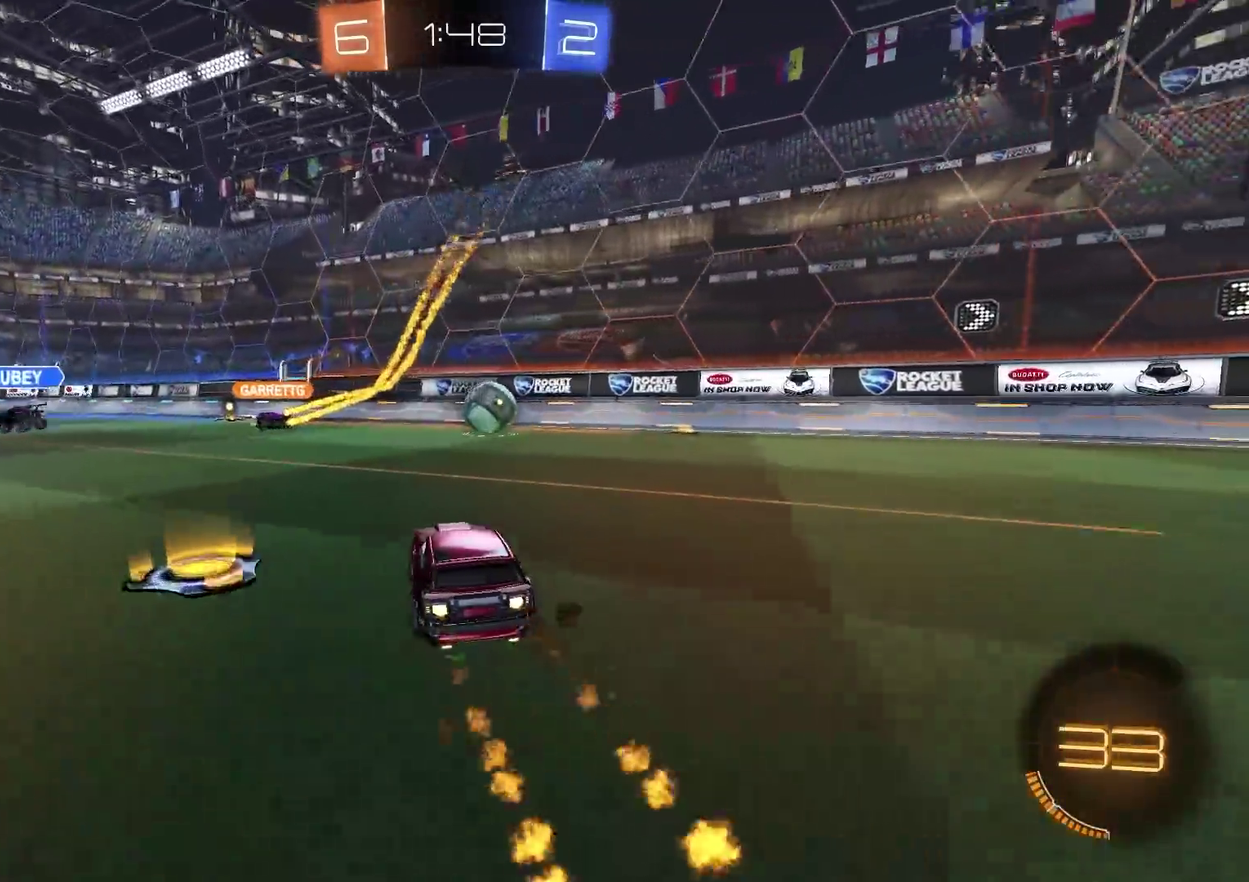
{"buttons": ["CIRCLE", "R2"], "left_stick": "center", "right_stick": "center", "events": [[251, "left_stick", "center"]]}
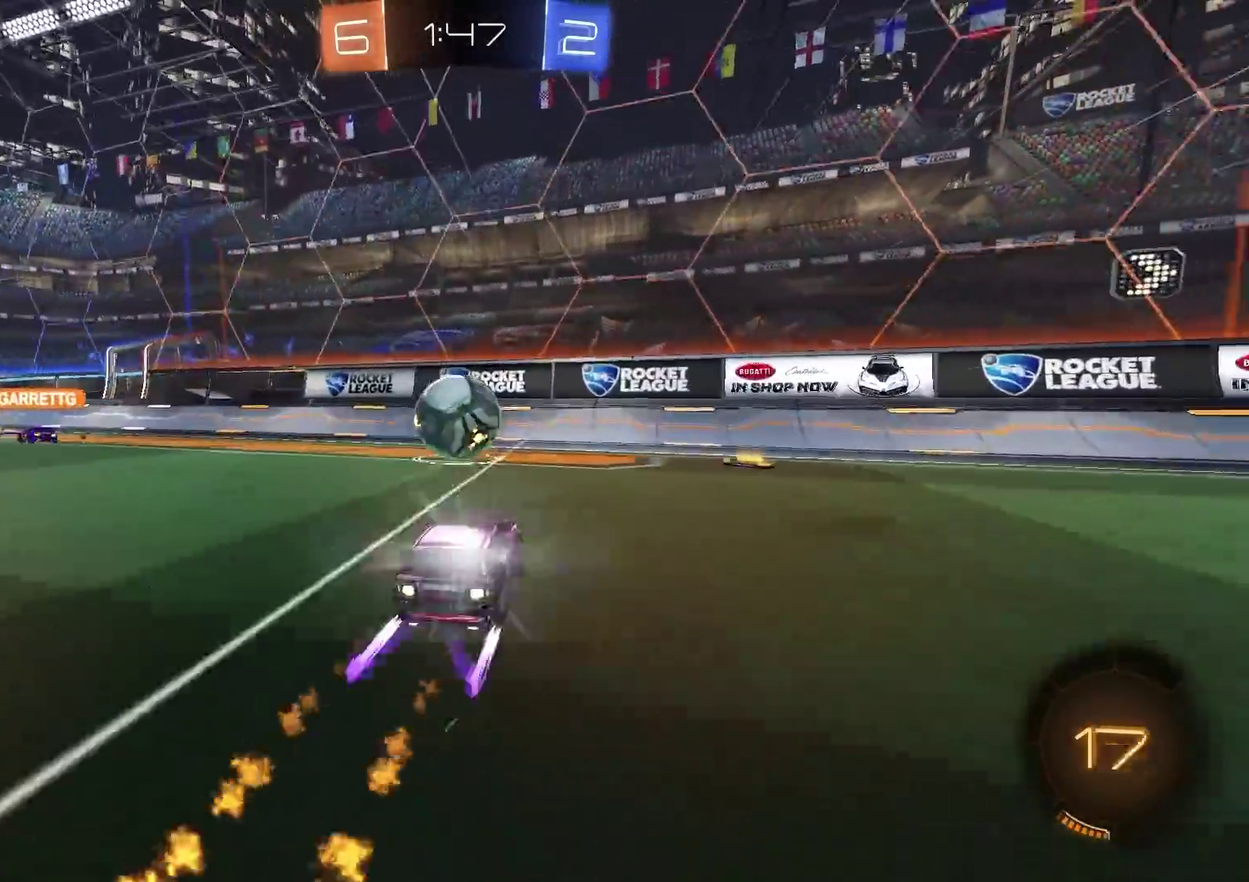
{"buttons": ["TRIANGLE", "R2"], "left_stick": "right", "right_stick": "center", "events": [[83, "left_stick", "left"], [183, "left_stick", "center"], [233, "left_stick", "up-right"], [250, "CIRCLE", "up"], [367, "TRIANGLE", "down"], [417, "left_stick", "right"], [434, "TRIANGLE", "up"], [500, "TRIANGLE", "down"]]}
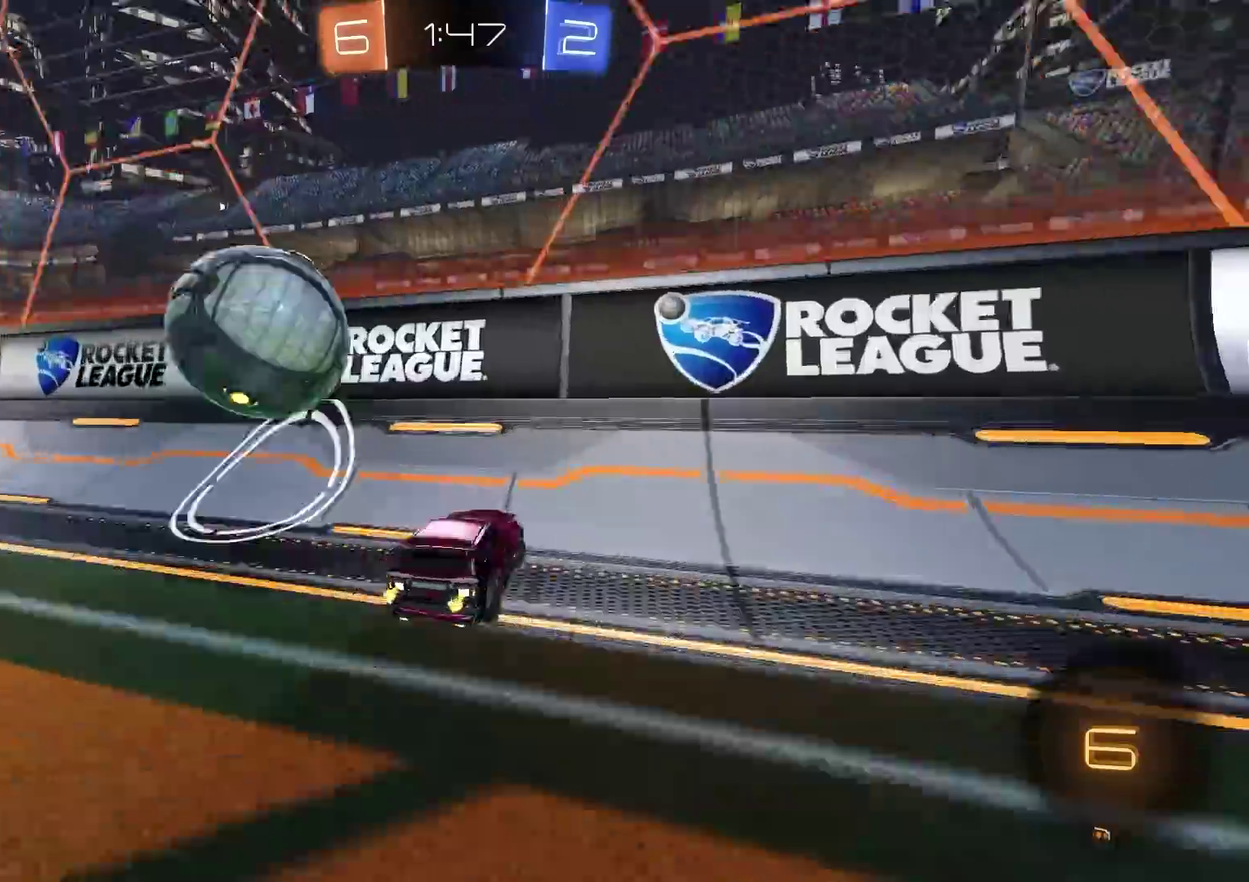
{"buttons": ["R2"], "left_stick": "up-right", "right_stick": "center", "events": [[134, "TRIANGLE", "up"], [284, "left_stick", "up-right"]]}
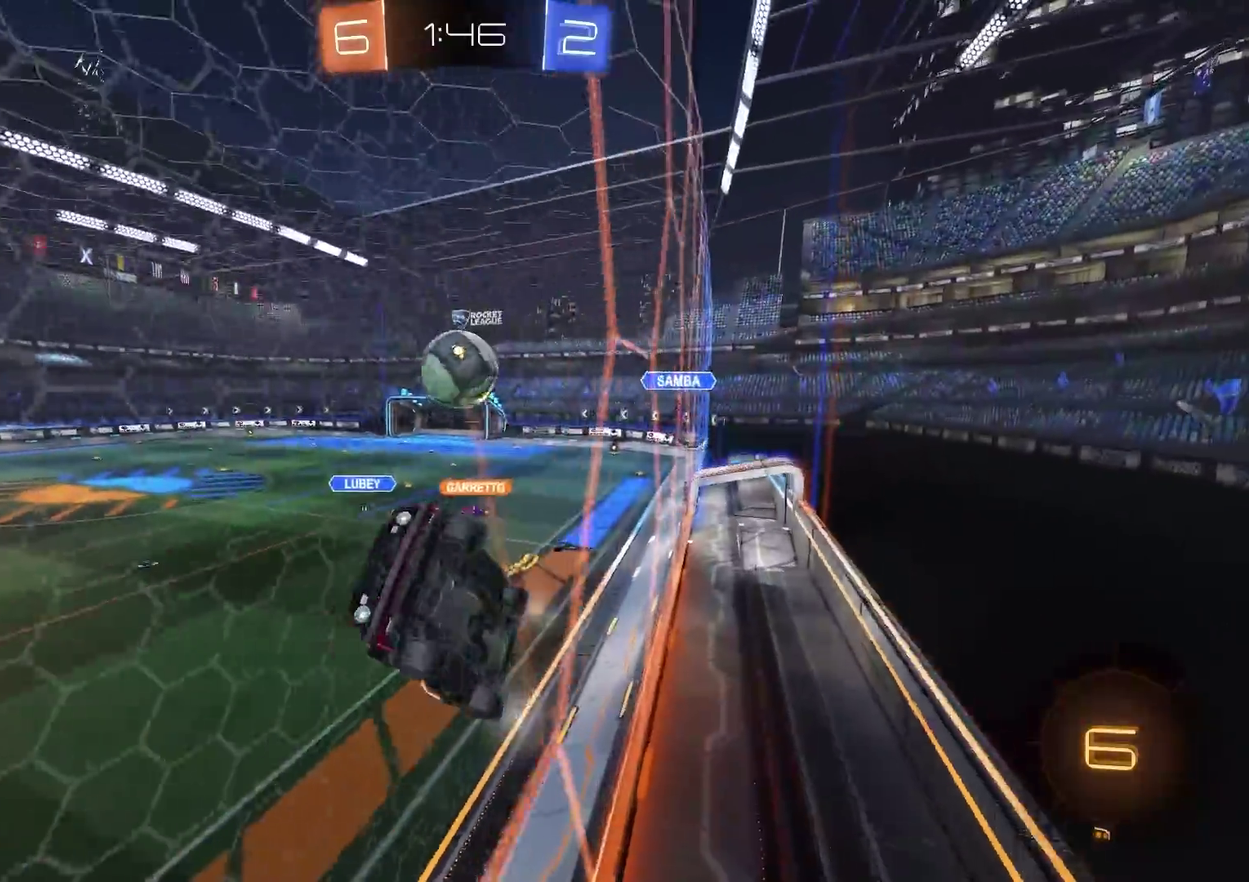
{"buttons": ["CROSS", "R2"], "left_stick": "down-left", "right_stick": "center", "events": [[434, "left_stick", "center"], [450, "CROSS", "down"], [484, "left_stick", "down-left"]]}
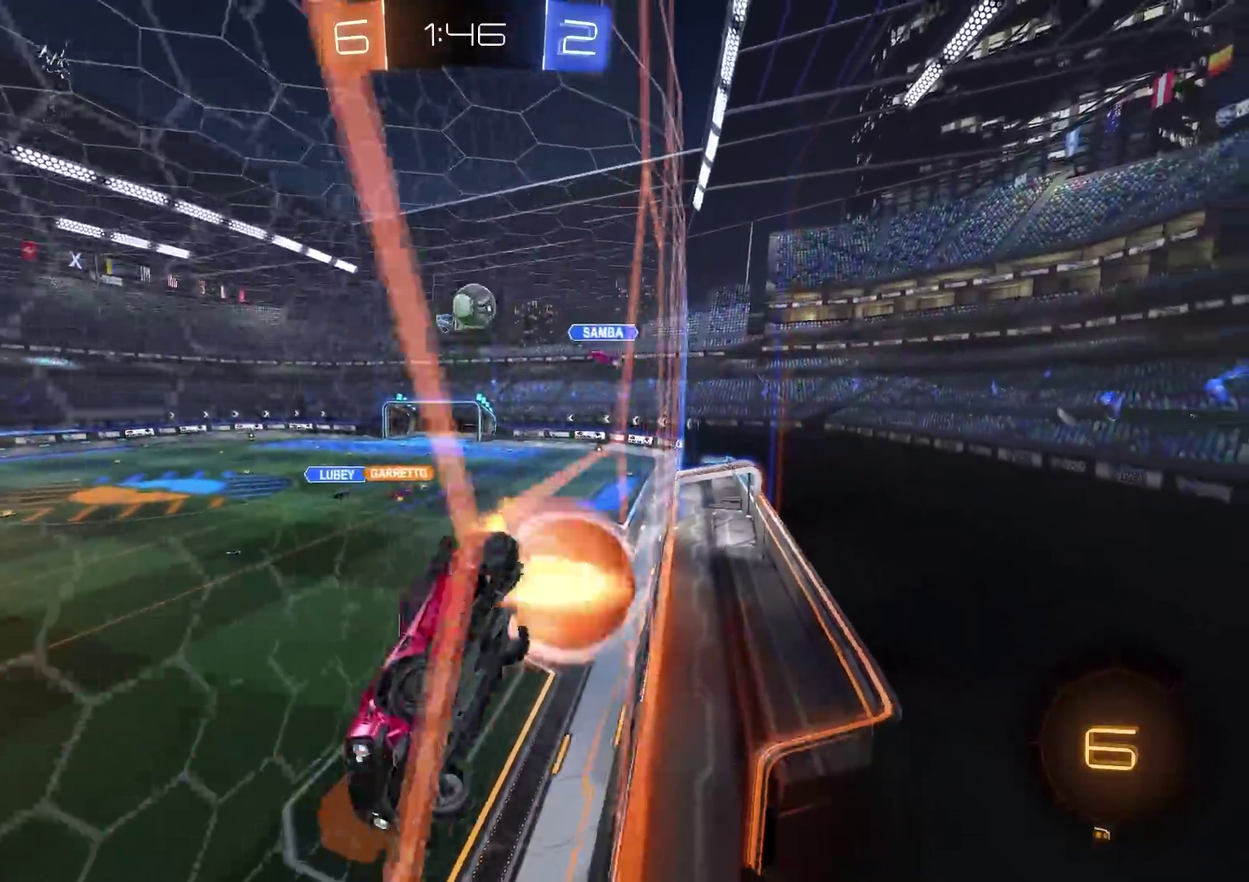
{"buttons": ["R2"], "left_stick": "center", "right_stick": "center", "events": [[50, "TRIANGLE", "down"], [67, "CROSS", "up"], [251, "TRIANGLE", "up"], [301, "left_stick", "center"], [351, "TRIANGLE", "down"], [468, "TRIANGLE", "up"]]}
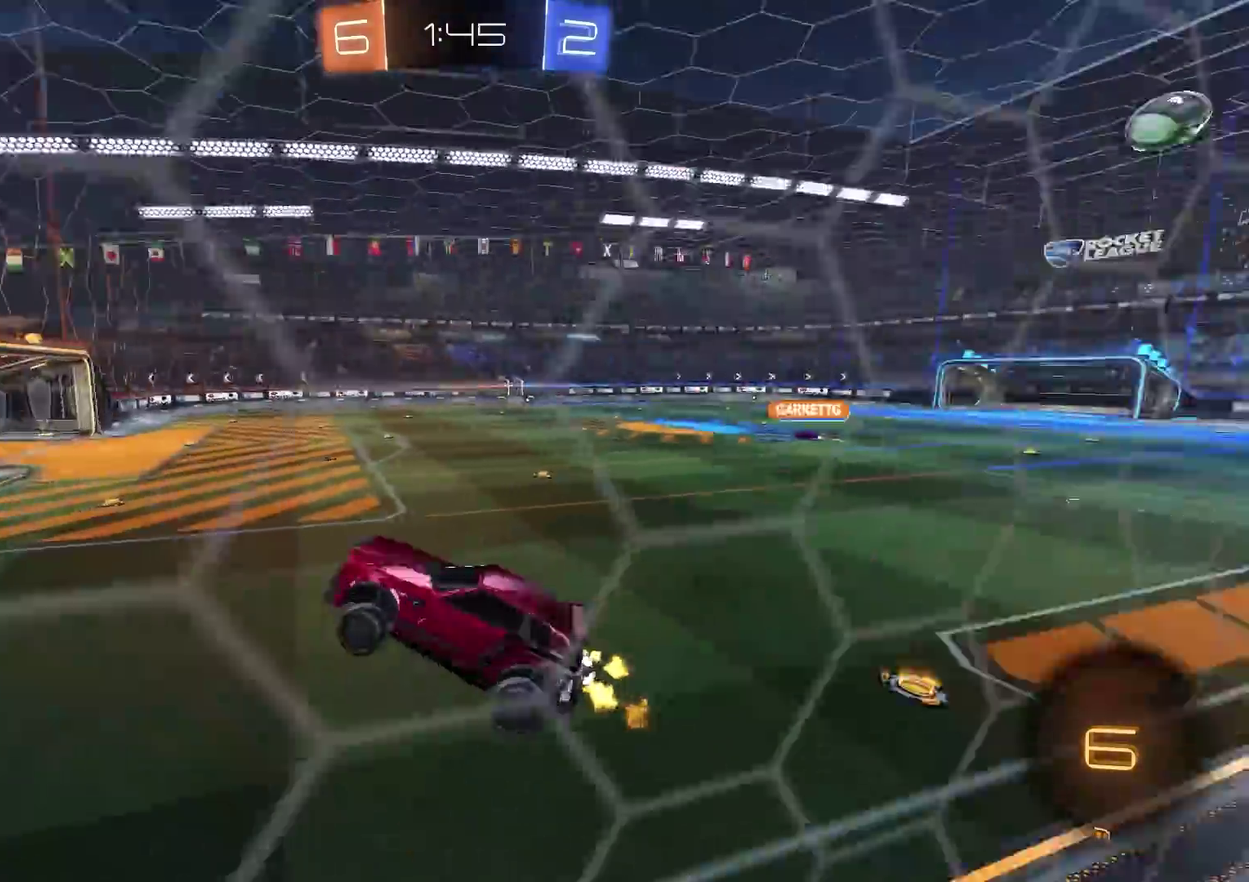
{"buttons": ["R2"], "left_stick": "up-right", "right_stick": "center", "events": [[384, "left_stick", "up-right"], [400, "CROSS", "down"], [450, "CROSS", "up"]]}
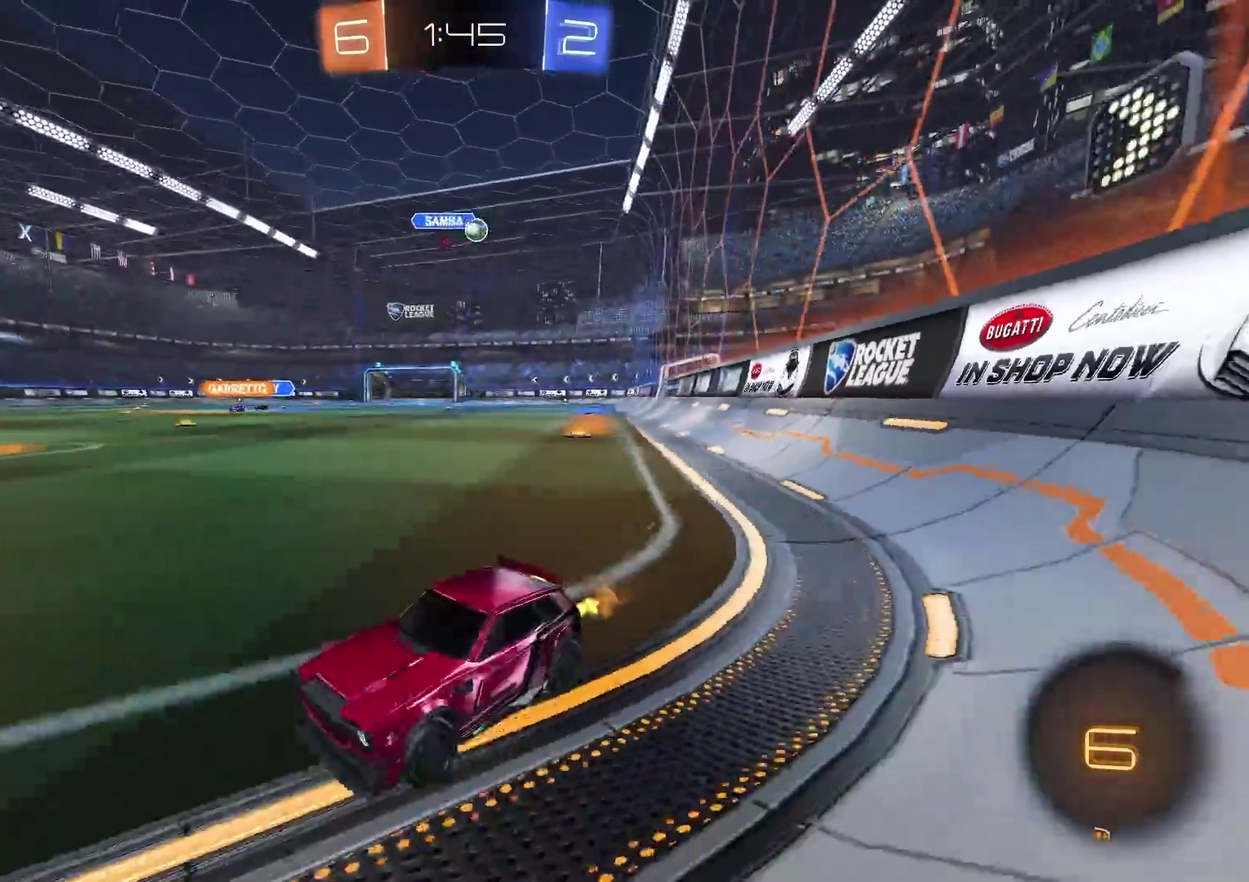
{"buttons": ["R2"], "left_stick": "up-right", "right_stick": "center", "events": [[84, "left_stick", "right"], [234, "left_stick", "up-right"]]}
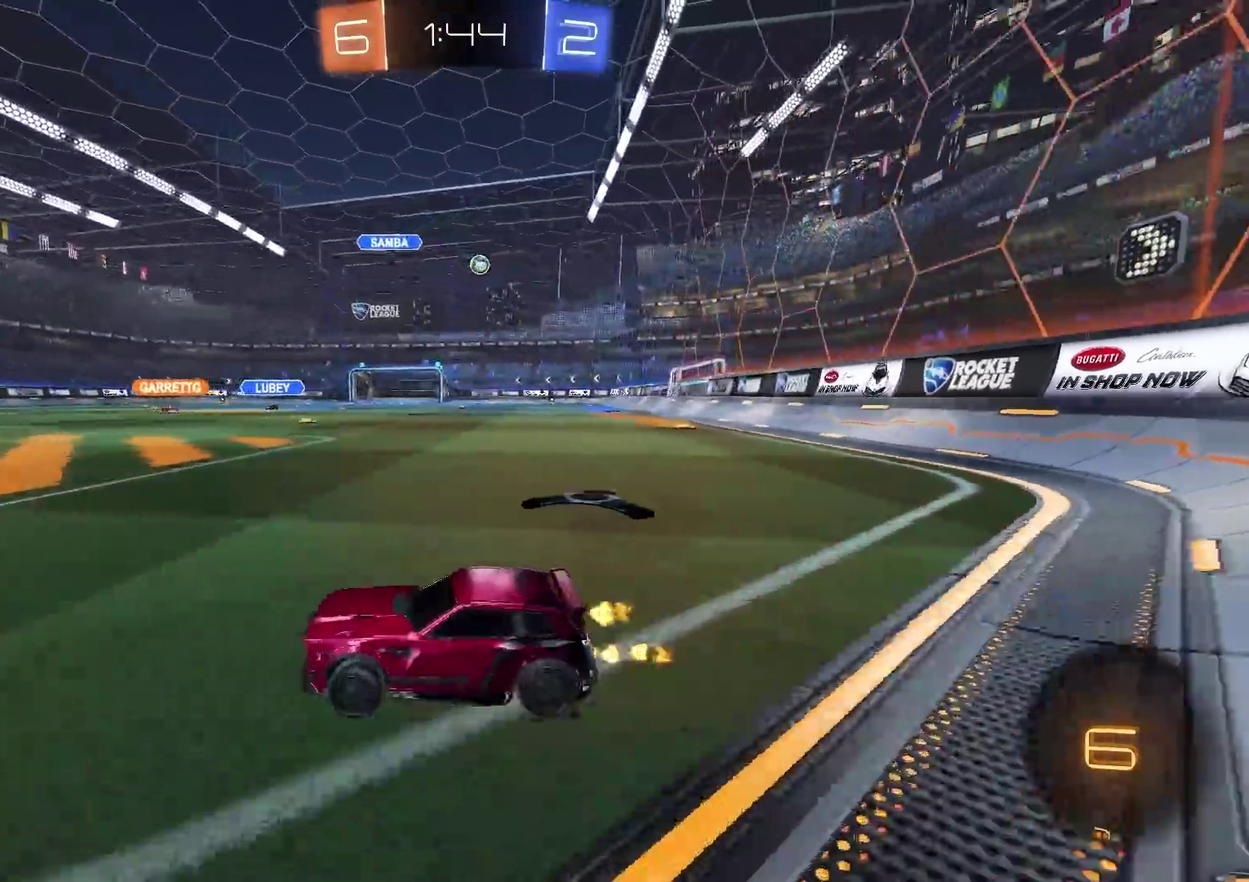
{"buttons": ["R2"], "left_stick": "center", "right_stick": "center", "events": [[67, "left_stick", "center"], [134, "left_stick", "up-right"], [351, "left_stick", "center"]]}
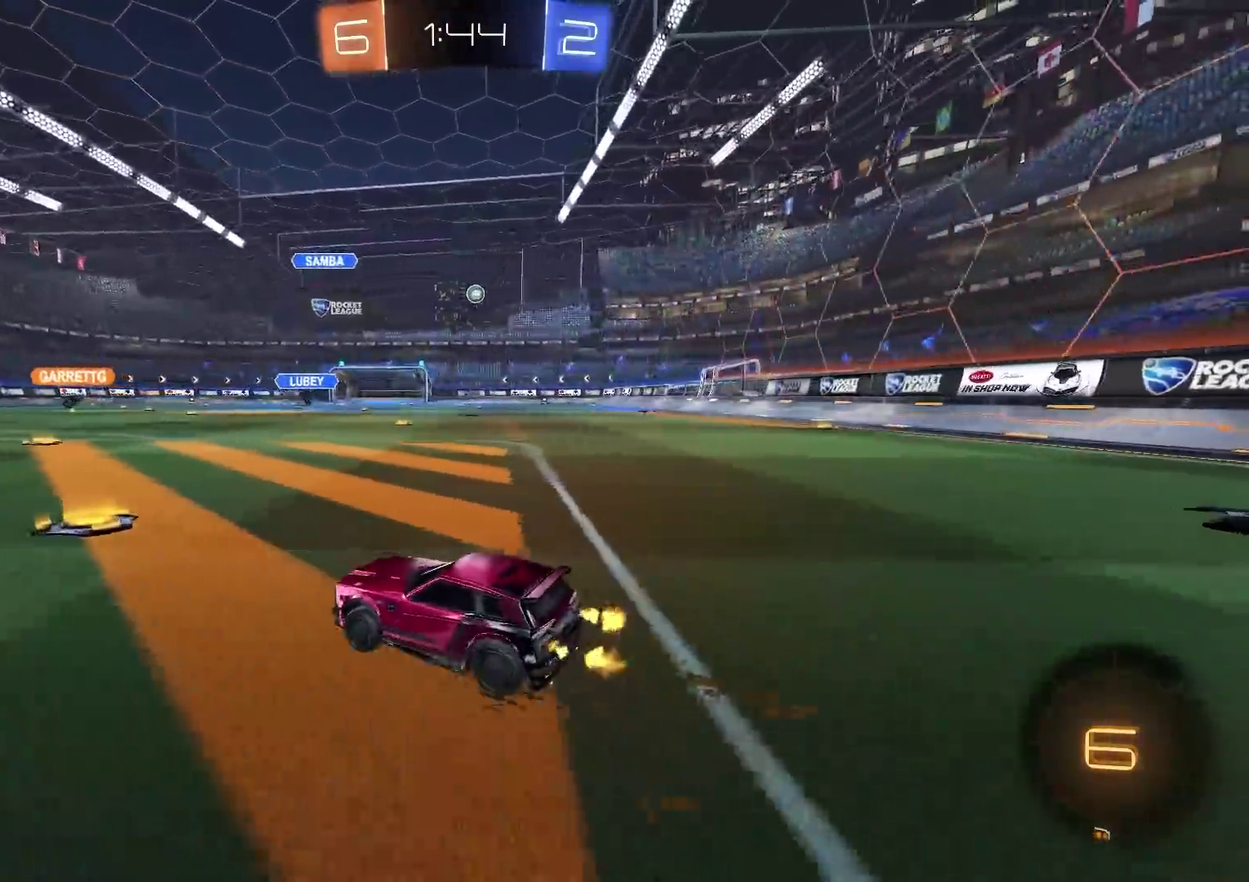
{"buttons": ["R2"], "left_stick": "center", "right_stick": "center", "events": [[417, "left_stick", "up-right"], [484, "left_stick", "center"]]}
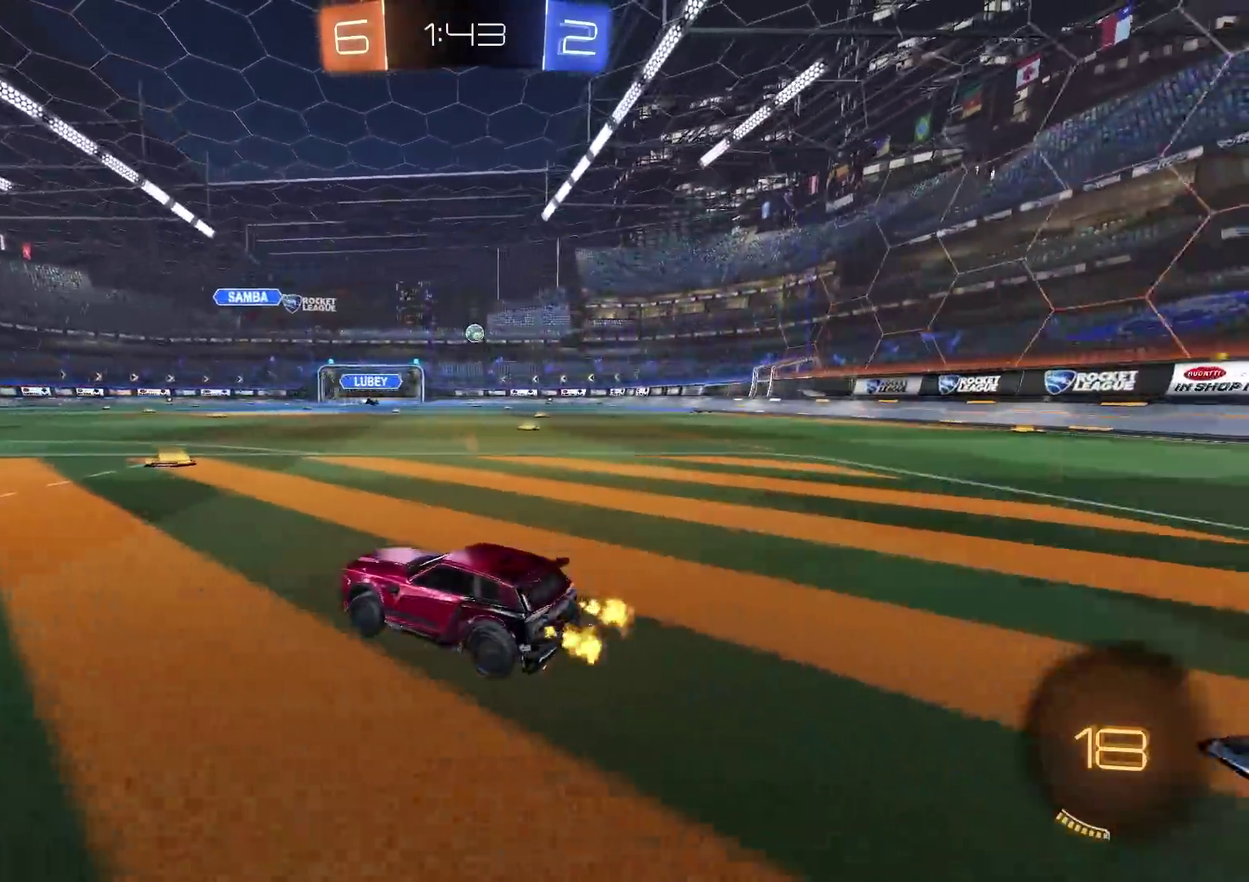
{"buttons": ["R2"], "left_stick": "up-right", "right_stick": "center", "events": [[67, "left_stick", "up-right"], [234, "left_stick", "center"], [301, "left_stick", "up-right"]]}
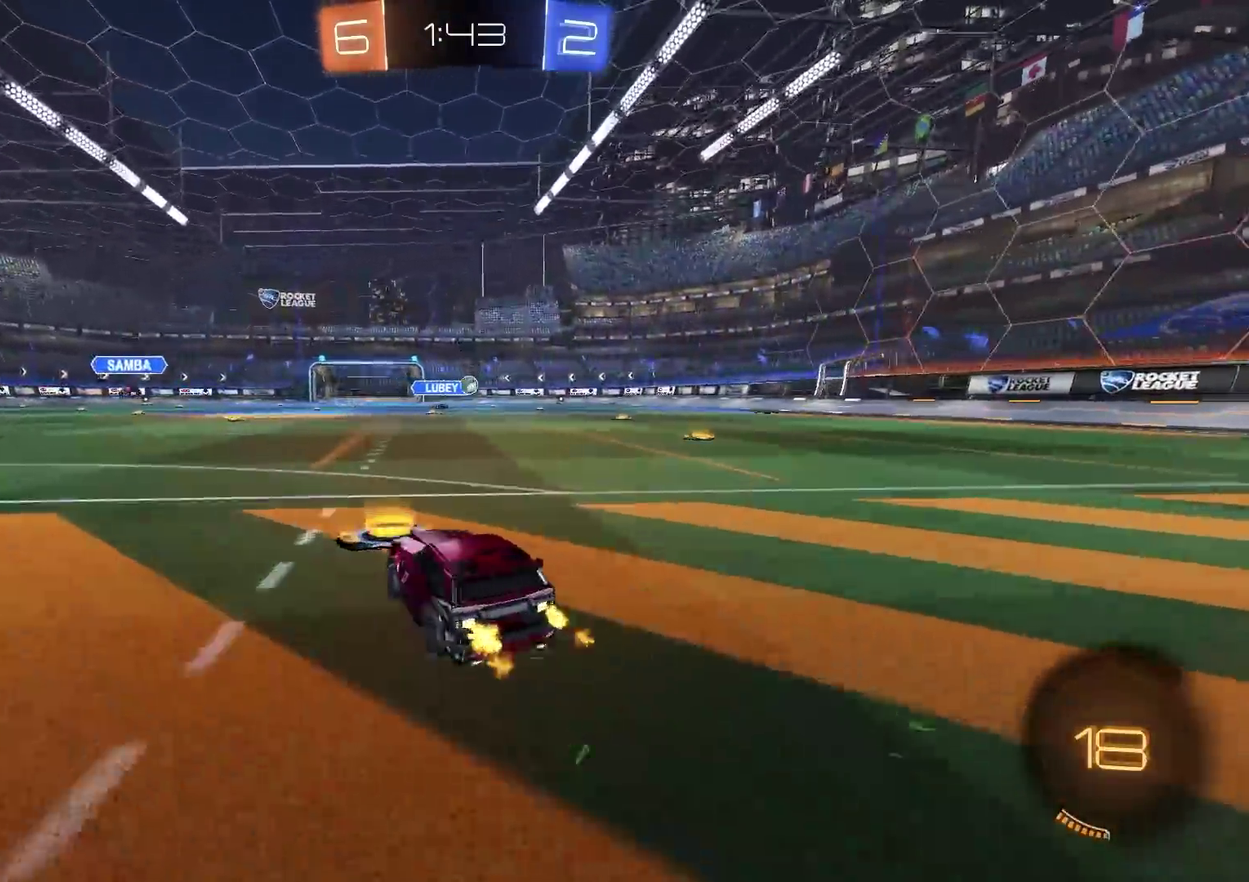
{"buttons": ["R2"], "left_stick": "up-right", "right_stick": "center", "events": []}
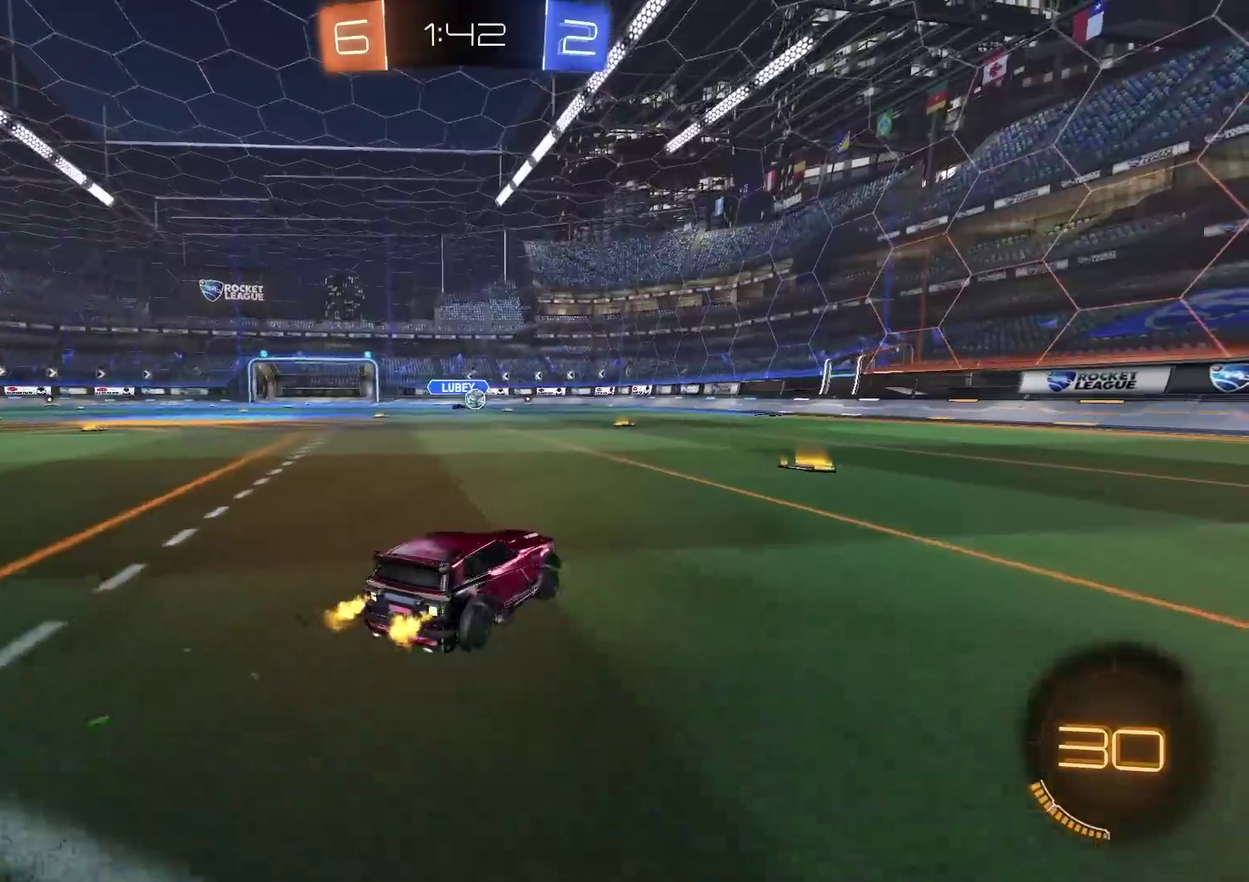
{"buttons": ["R2"], "left_stick": "left", "right_stick": "center", "events": [[67, "left_stick", "center"], [317, "left_stick", "left"]]}
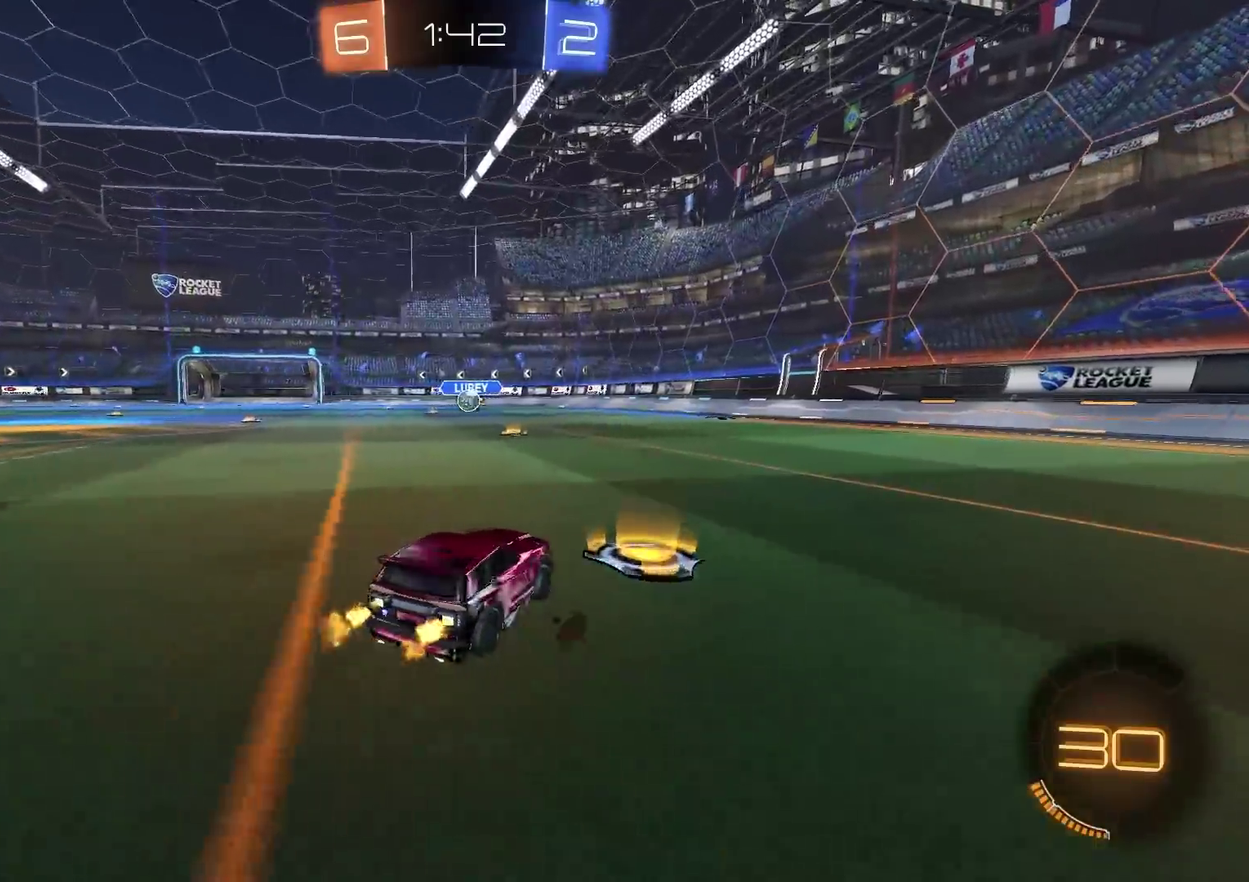
{"buttons": ["R2"], "left_stick": "center", "right_stick": "center", "events": [[200, "left_stick", "center"]]}
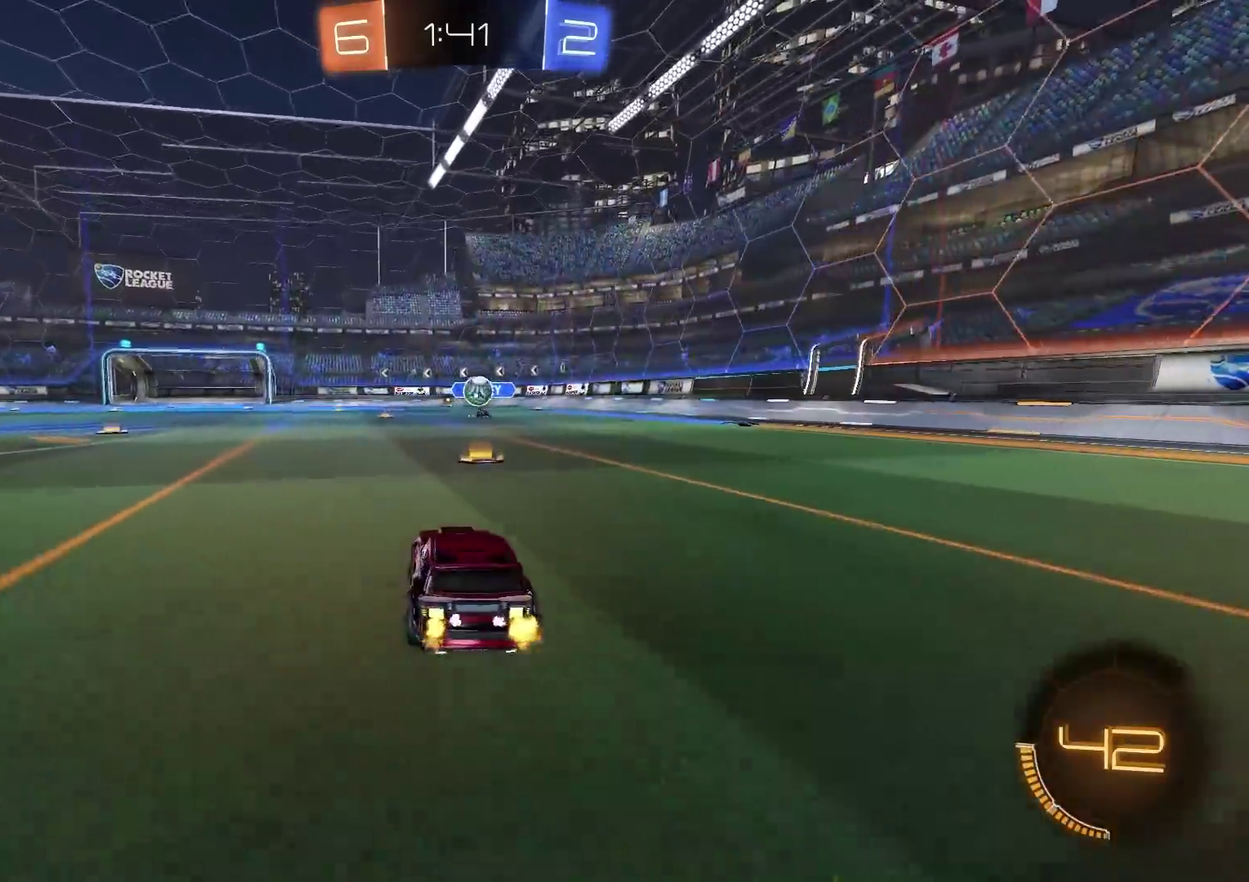
{"buttons": ["R2"], "left_stick": "up-right", "right_stick": "center", "events": [[84, "left_stick", "up-right"]]}
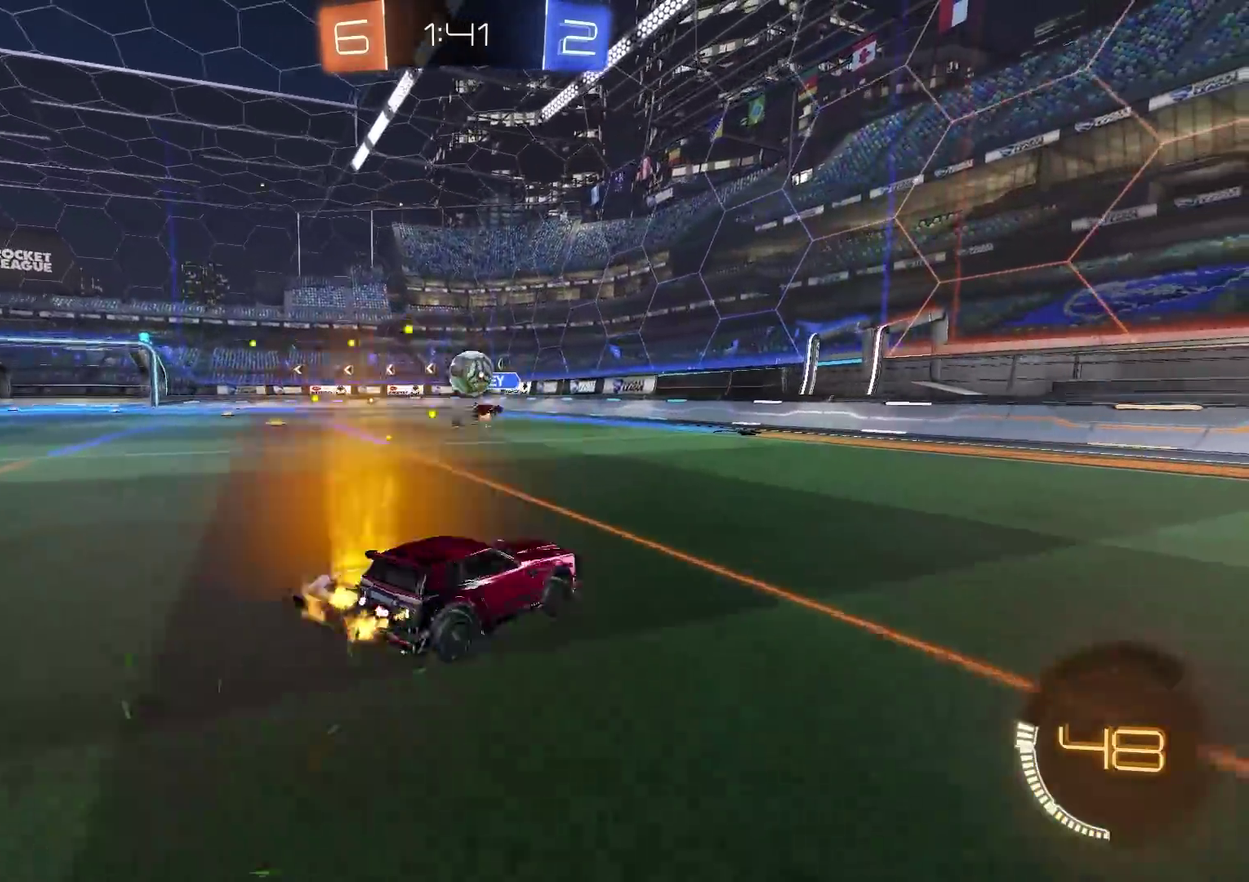
{"buttons": ["CIRCLE", "R2"], "left_stick": "center", "right_stick": "center", "events": [[83, "L2", "down"], [83, "R2", "up"], [133, "L2", "up"], [150, "R2", "down"], [400, "CIRCLE", "down"], [433, "left_stick", "center"]]}
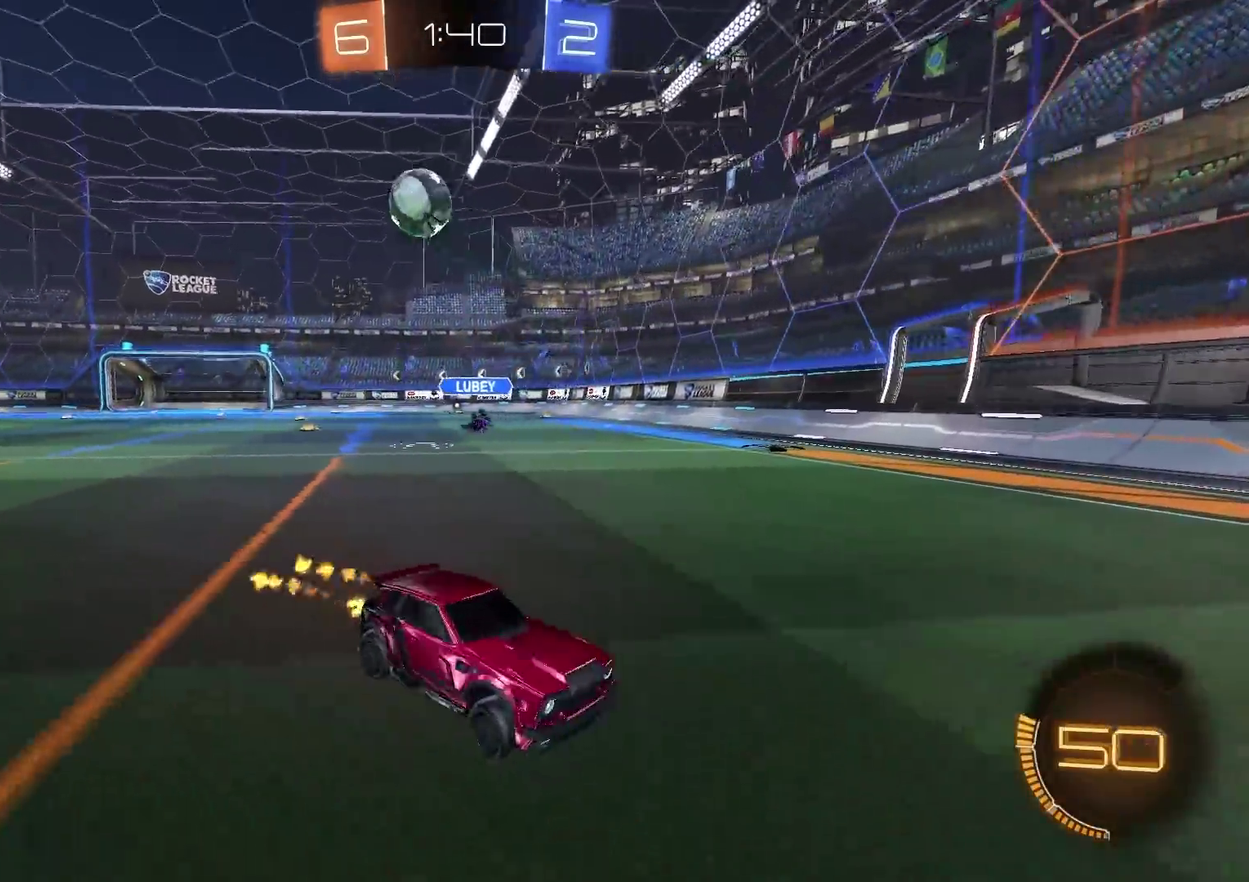
{"buttons": ["CIRCLE", "R2"], "left_stick": "down", "right_stick": "center", "events": [[67, "CROSS", "down"], [67, "left_stick", "up-right"], [117, "CROSS", "up"], [167, "CROSS", "down"], [200, "TRIANGLE", "down"], [217, "left_stick", "down"], [284, "CROSS", "up"], [367, "TRIANGLE", "up"]]}
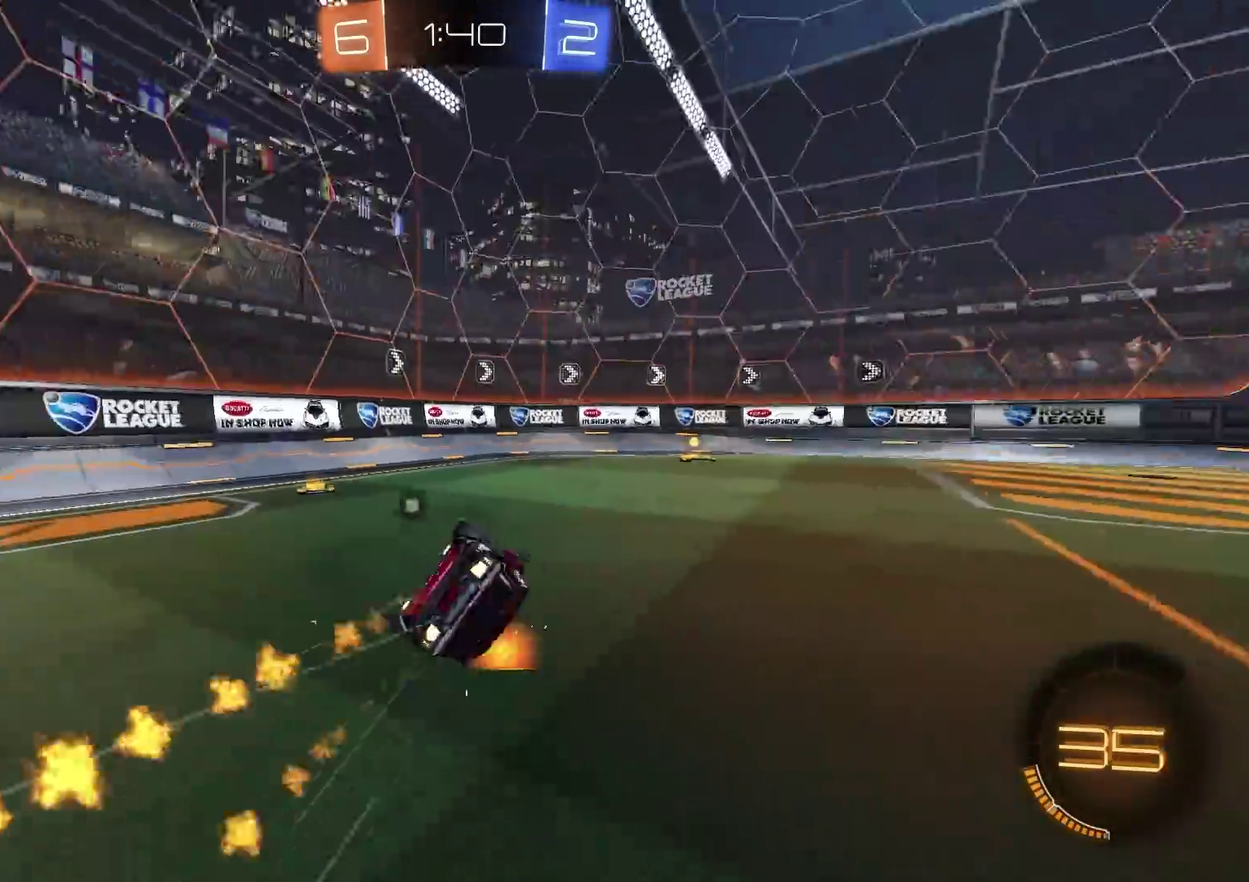
{"buttons": ["CIRCLE", "R2"], "left_stick": "down-right", "right_stick": "center", "events": [[33, "CIRCLE", "up"], [116, "left_stick", "down-right"], [217, "TRIANGLE", "down"], [350, "CIRCLE", "down"], [350, "TRIANGLE", "up"]]}